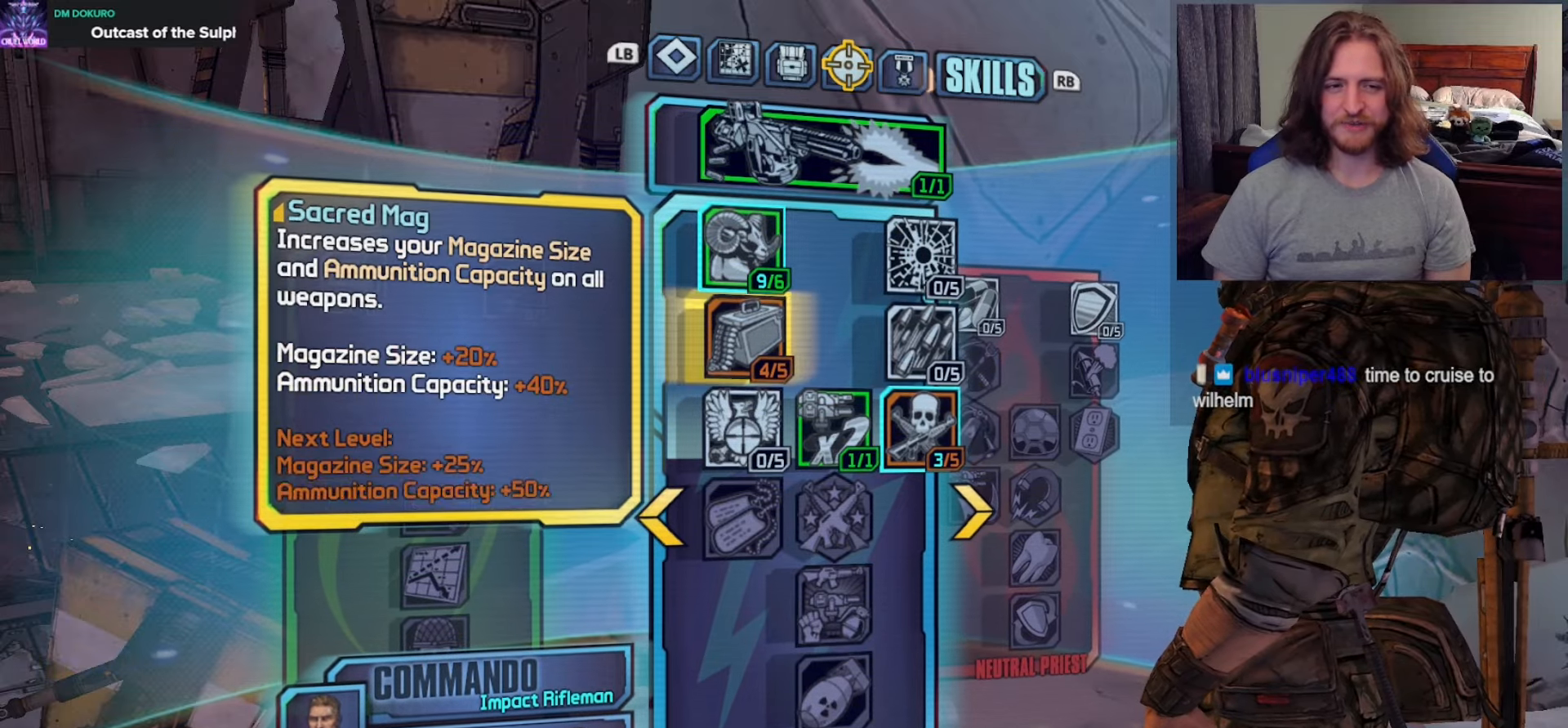
Gameplay with a controller (Xbox layout); each line is a JSON object with the inputs held at the frame after it. "events" lists button and stick changes between this image and that frame as [ms after this image, input, new state], when the widget could be followed in between.
{"buttons": [], "left_stick": "center", "right_stick": "center", "events": [[33, "left_stick", "up"], [183, "left_stick", "center"], [350, "B", "down"], [433, "B", "up"]]}
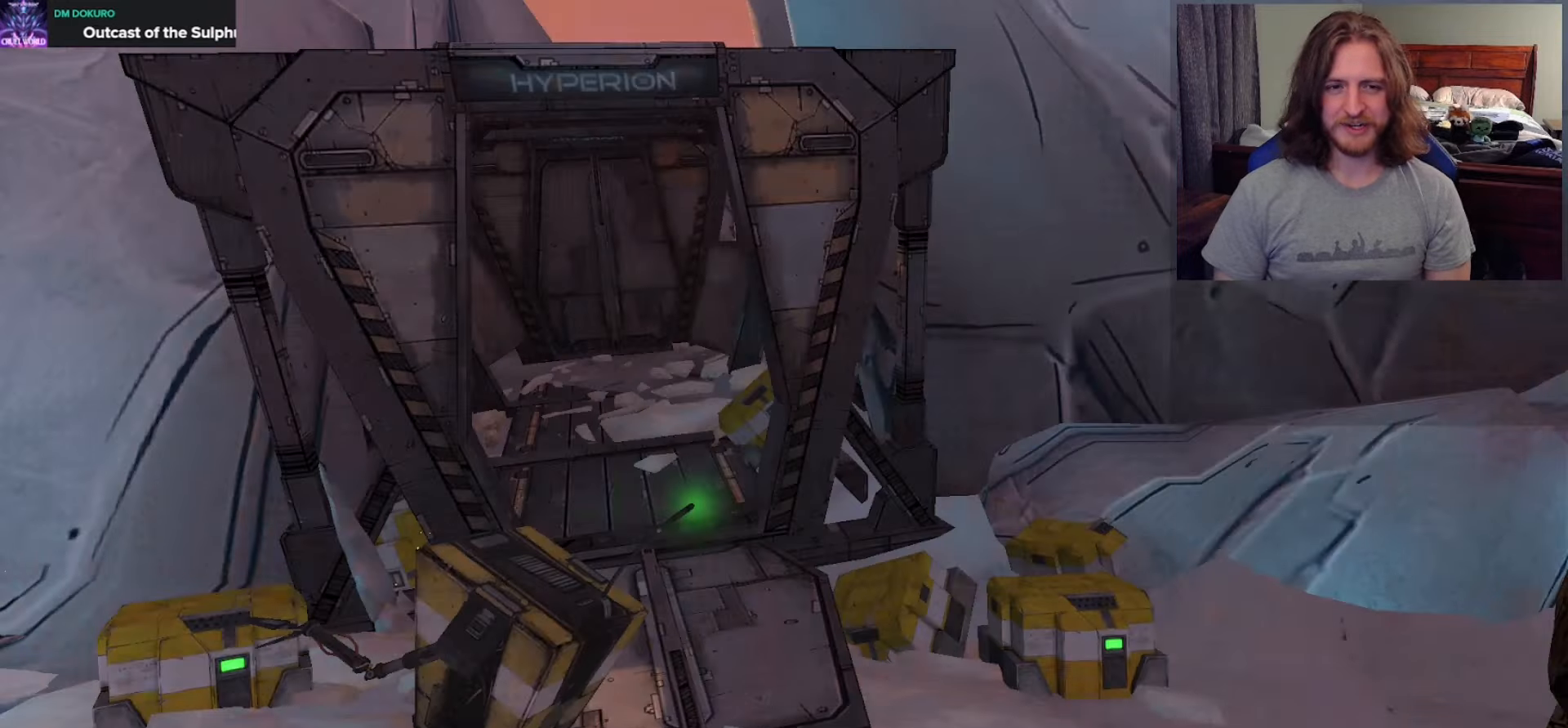
{"buttons": [], "left_stick": "up", "right_stick": "center", "events": [[33, "left_stick", "up"], [283, "left_stick", "left"], [317, "right_stick", "down"], [417, "right_stick", "center"], [450, "left_stick", "up"]]}
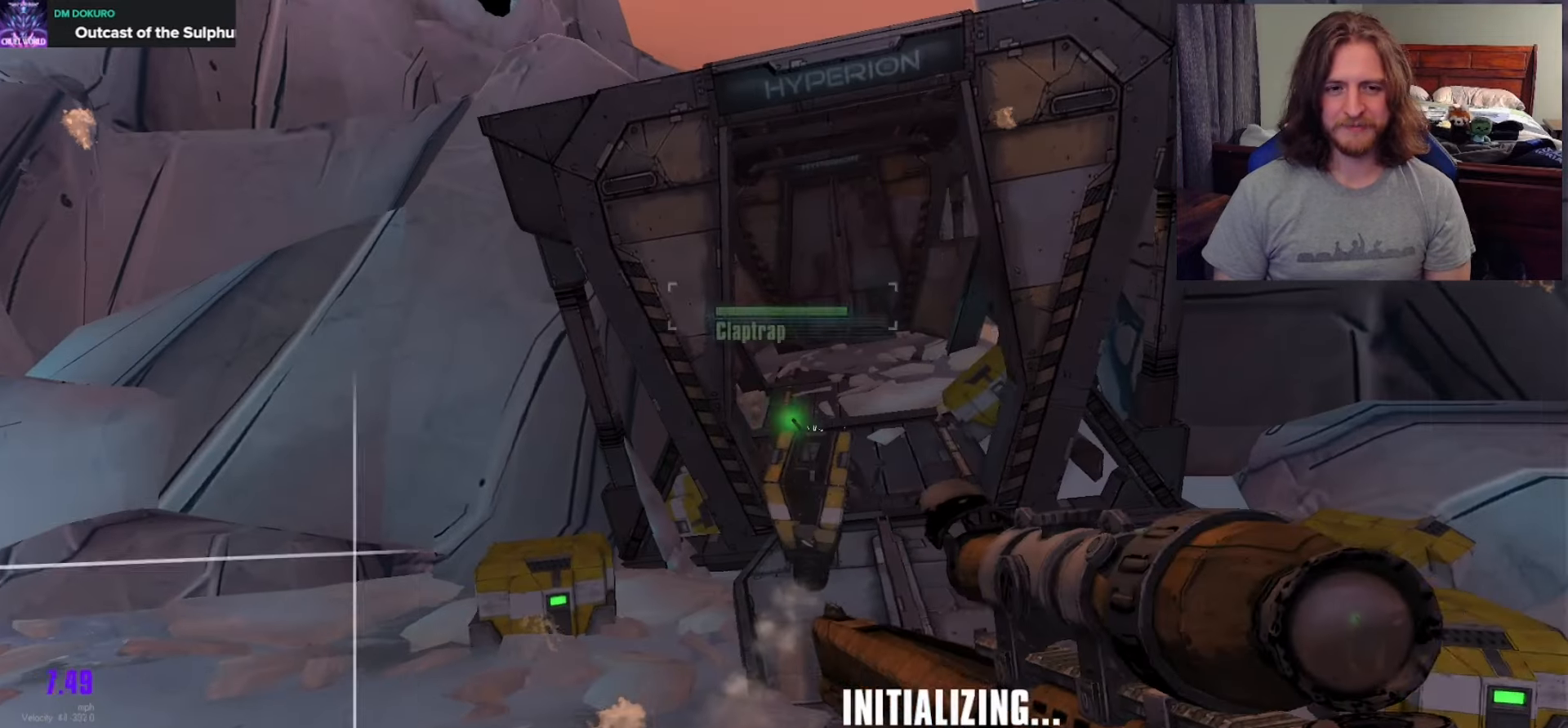
{"buttons": [], "left_stick": "up", "right_stick": "center", "events": [[33, "L3", "down"], [117, "L3", "up"], [167, "L3", "down"], [183, "right_stick", "right"], [283, "L3", "up"], [300, "right_stick", "center"], [333, "left_stick", "up-right"], [483, "left_stick", "up"]]}
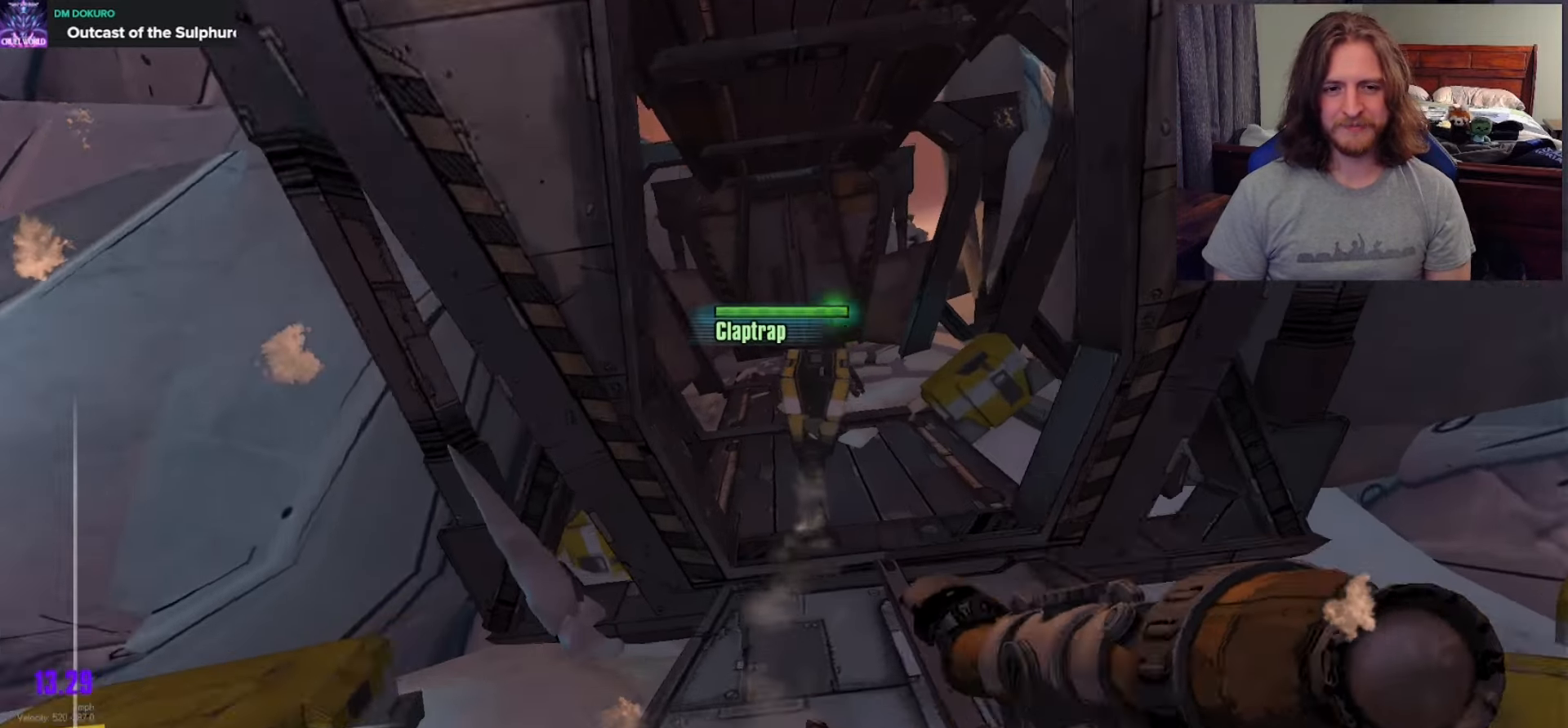
{"buttons": [], "left_stick": "up-left", "right_stick": "center", "events": [[200, "left_stick", "up-right"], [383, "left_stick", "up-left"]]}
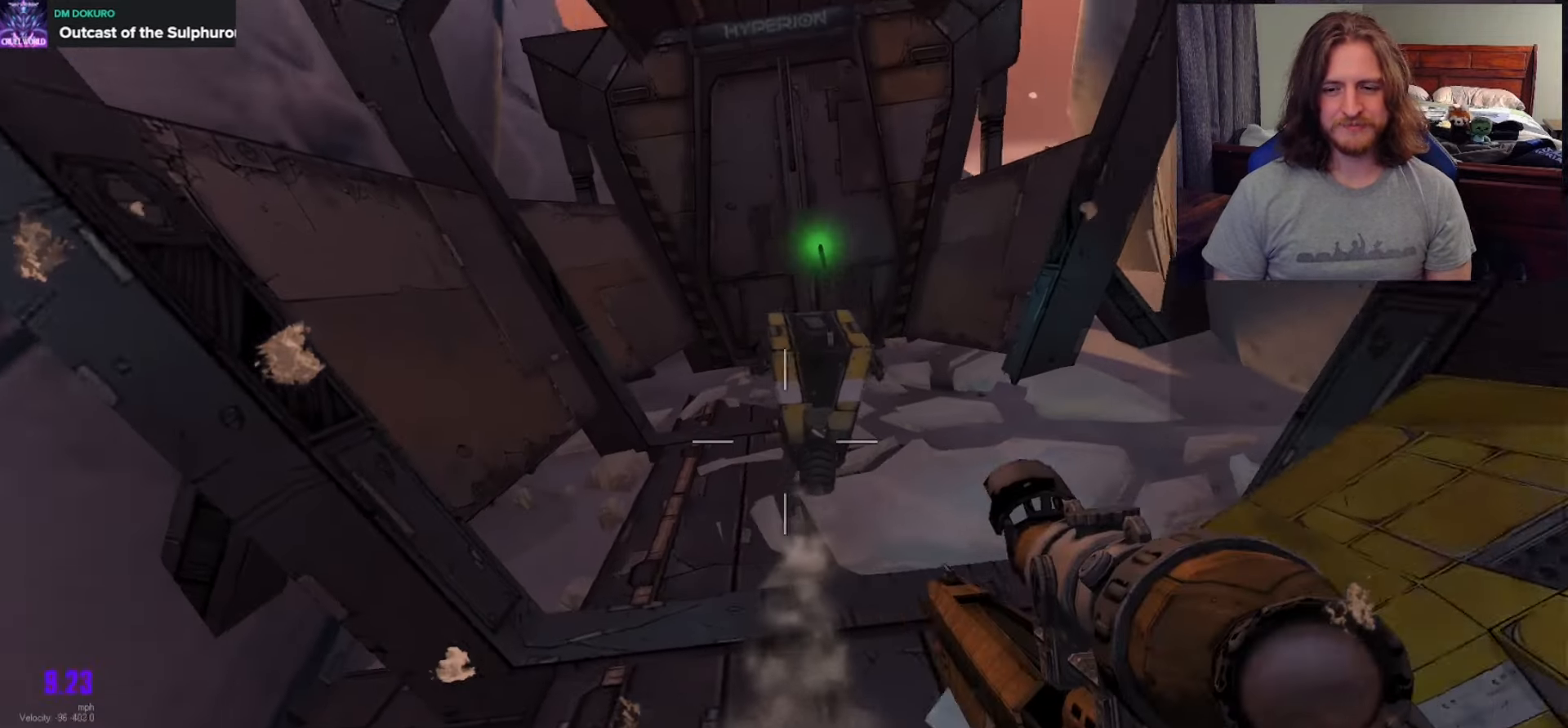
{"buttons": [], "left_stick": "up", "right_stick": "center", "events": [[150, "left_stick", "up-right"], [317, "left_stick", "up"], [317, "right_stick", "down"], [400, "right_stick", "center"]]}
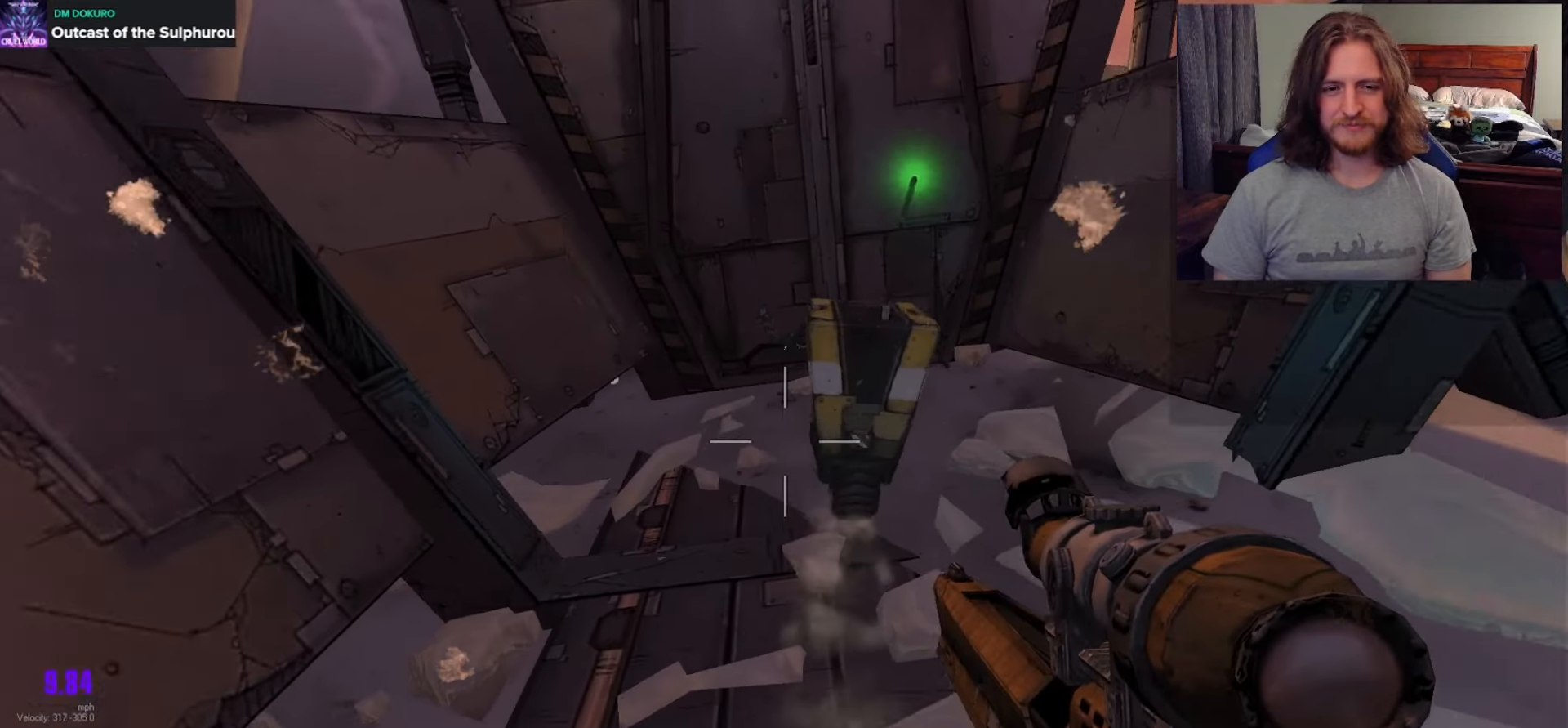
{"buttons": [], "left_stick": "up", "right_stick": "center", "events": []}
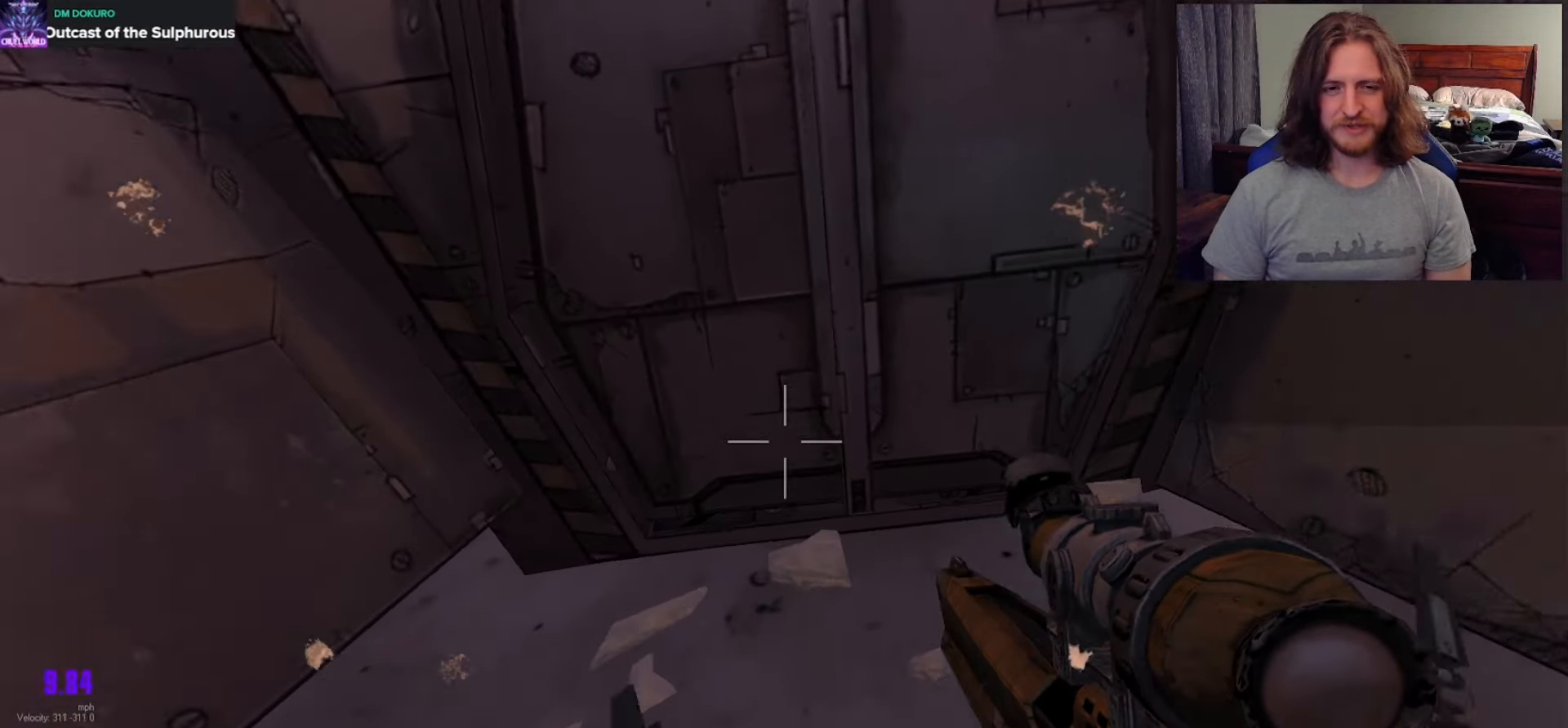
{"buttons": [], "left_stick": "up", "right_stick": "center", "events": [[17, "L3", "down"], [117, "L3", "up"], [250, "right_stick", "right"], [383, "right_stick", "center"]]}
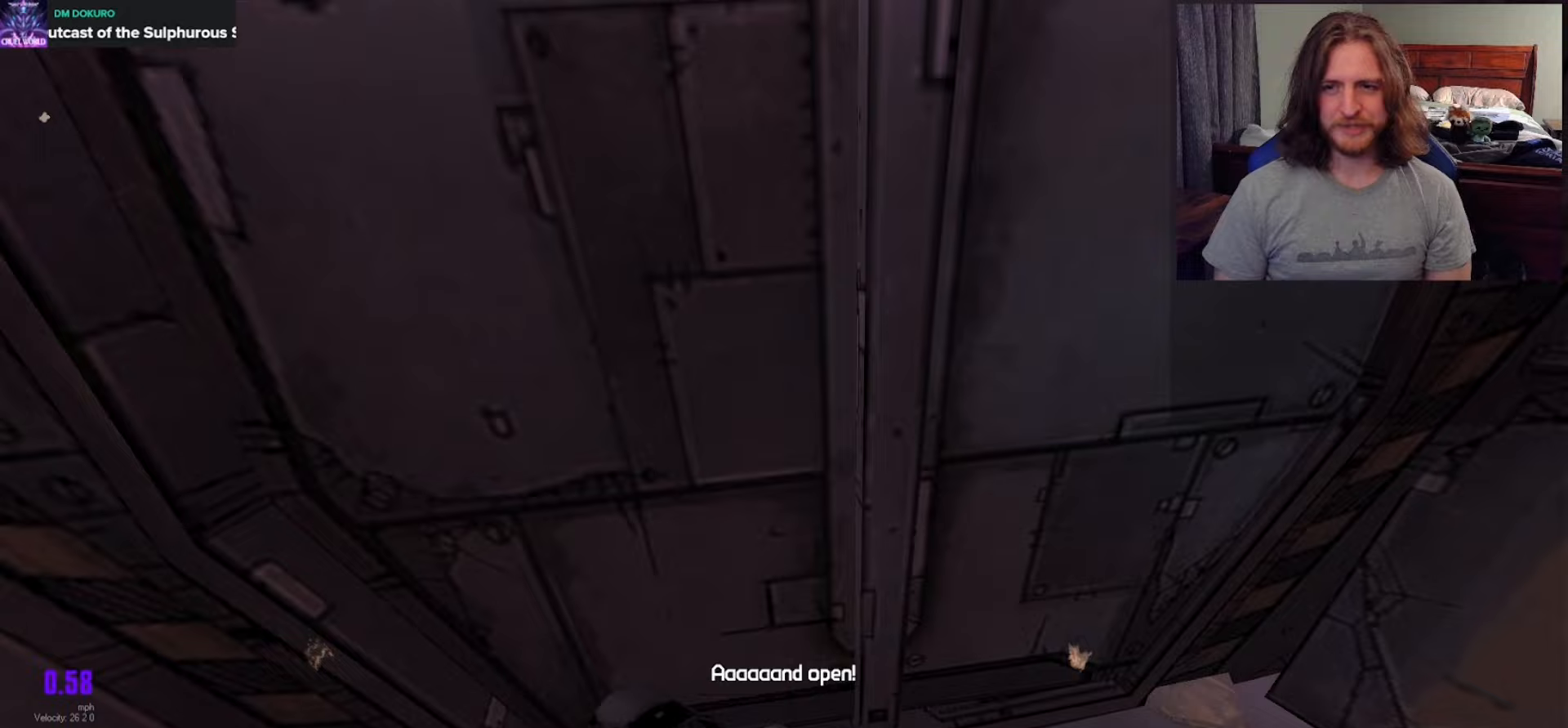
{"buttons": [], "left_stick": "up", "right_stick": "center", "events": []}
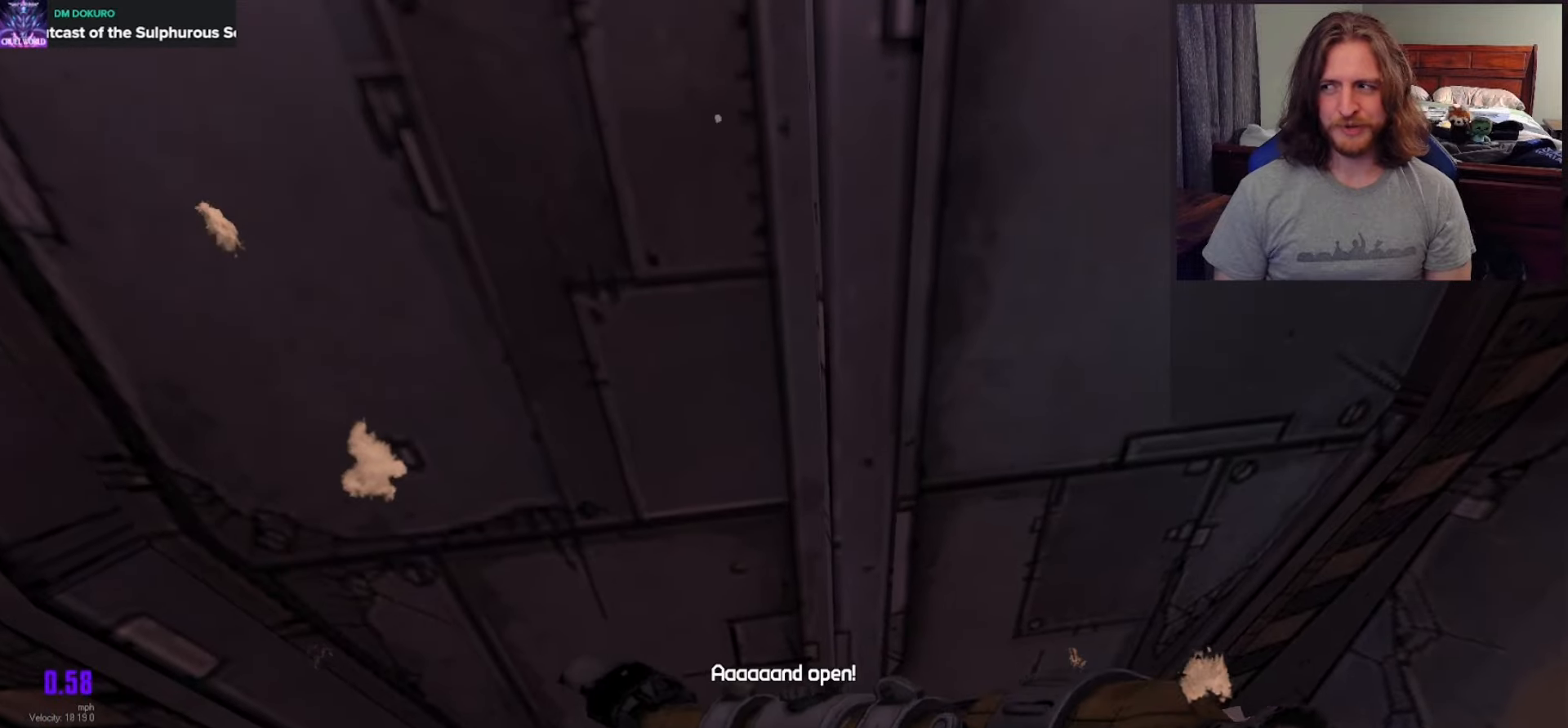
{"buttons": [], "left_stick": "up", "right_stick": "center", "events": []}
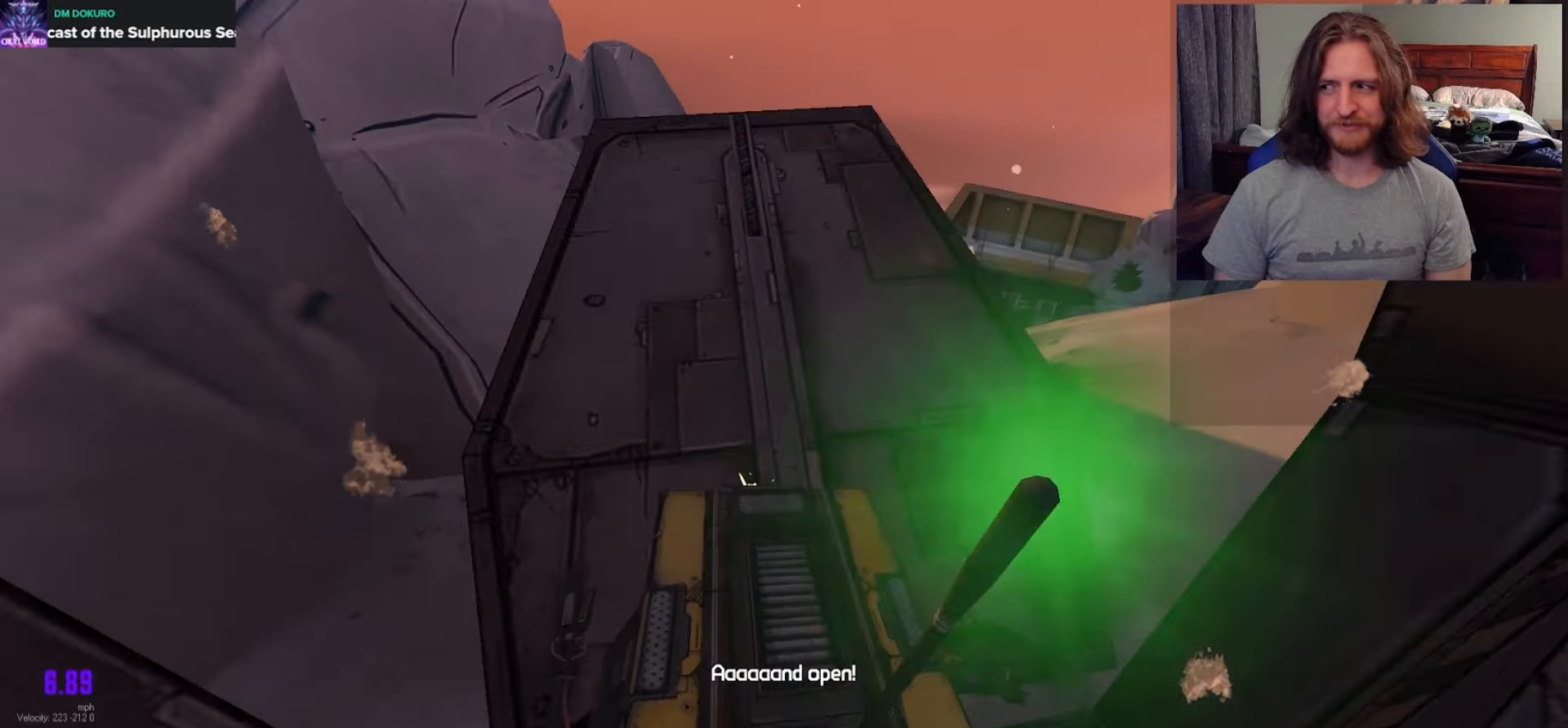
{"buttons": [], "left_stick": "up", "right_stick": "right", "events": [[233, "right_stick", "right"]]}
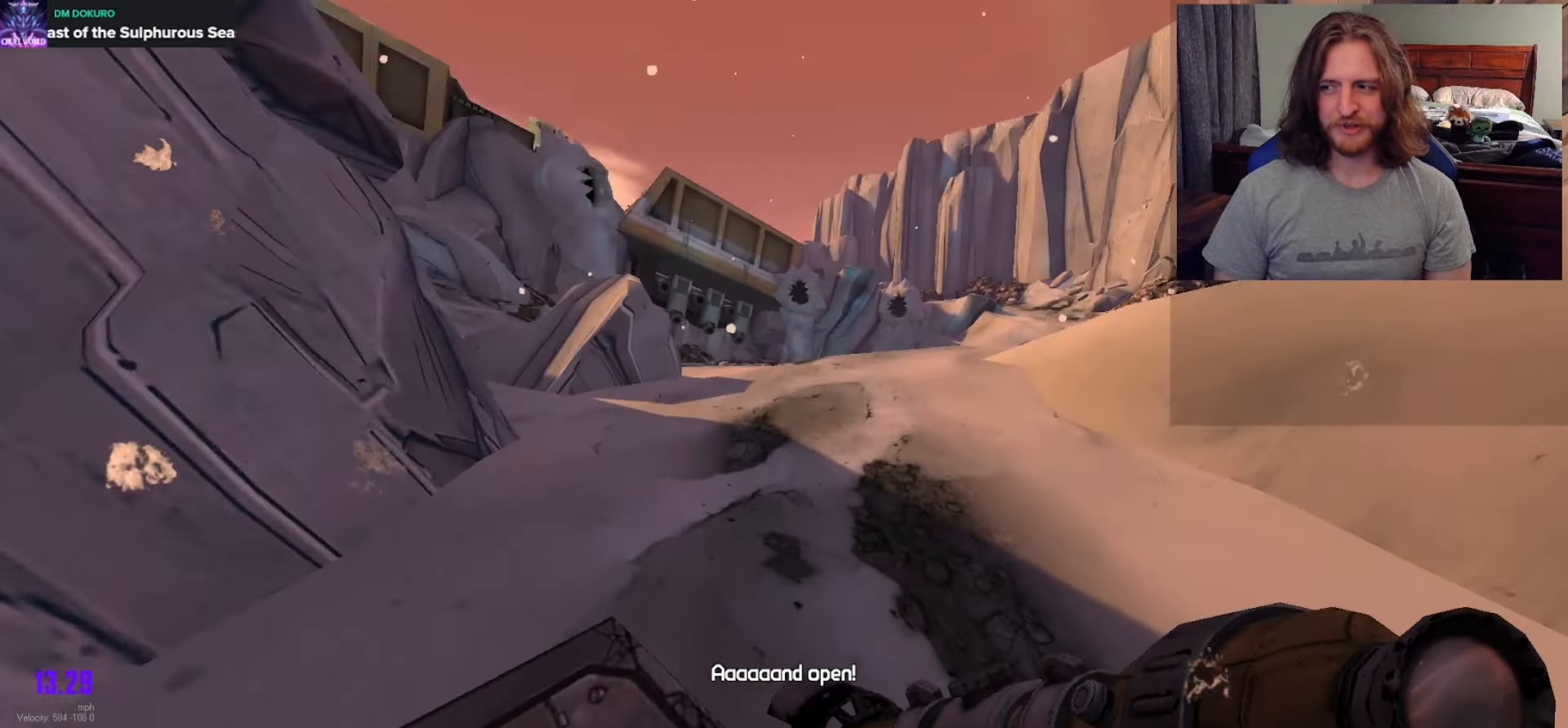
{"buttons": [], "left_stick": "up-right", "right_stick": "center", "events": [[83, "left_stick", "up-right"], [100, "right_stick", "center"], [367, "A", "down"], [500, "A", "up"]]}
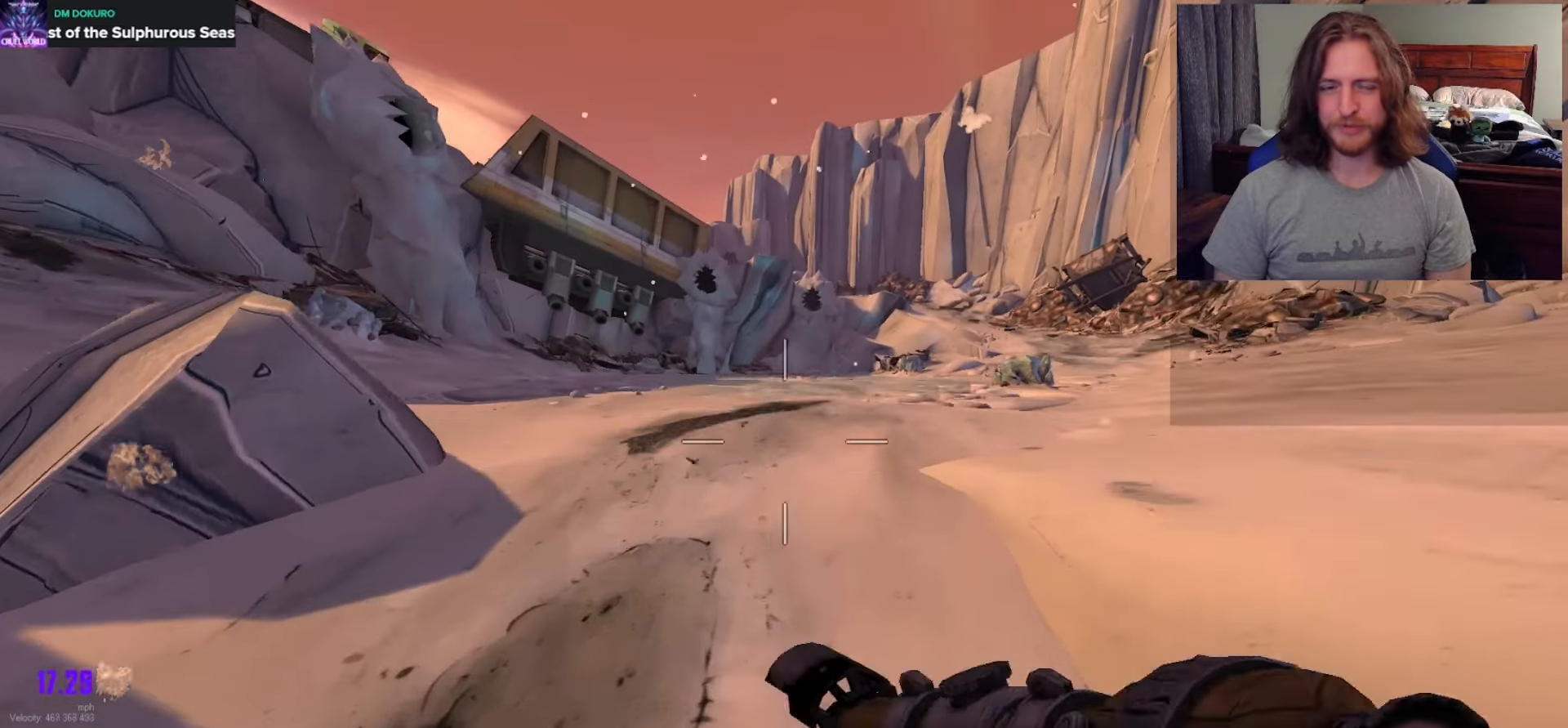
{"buttons": [], "left_stick": "up-right", "right_stick": "center", "events": [[200, "right_stick", "right"], [450, "right_stick", "center"]]}
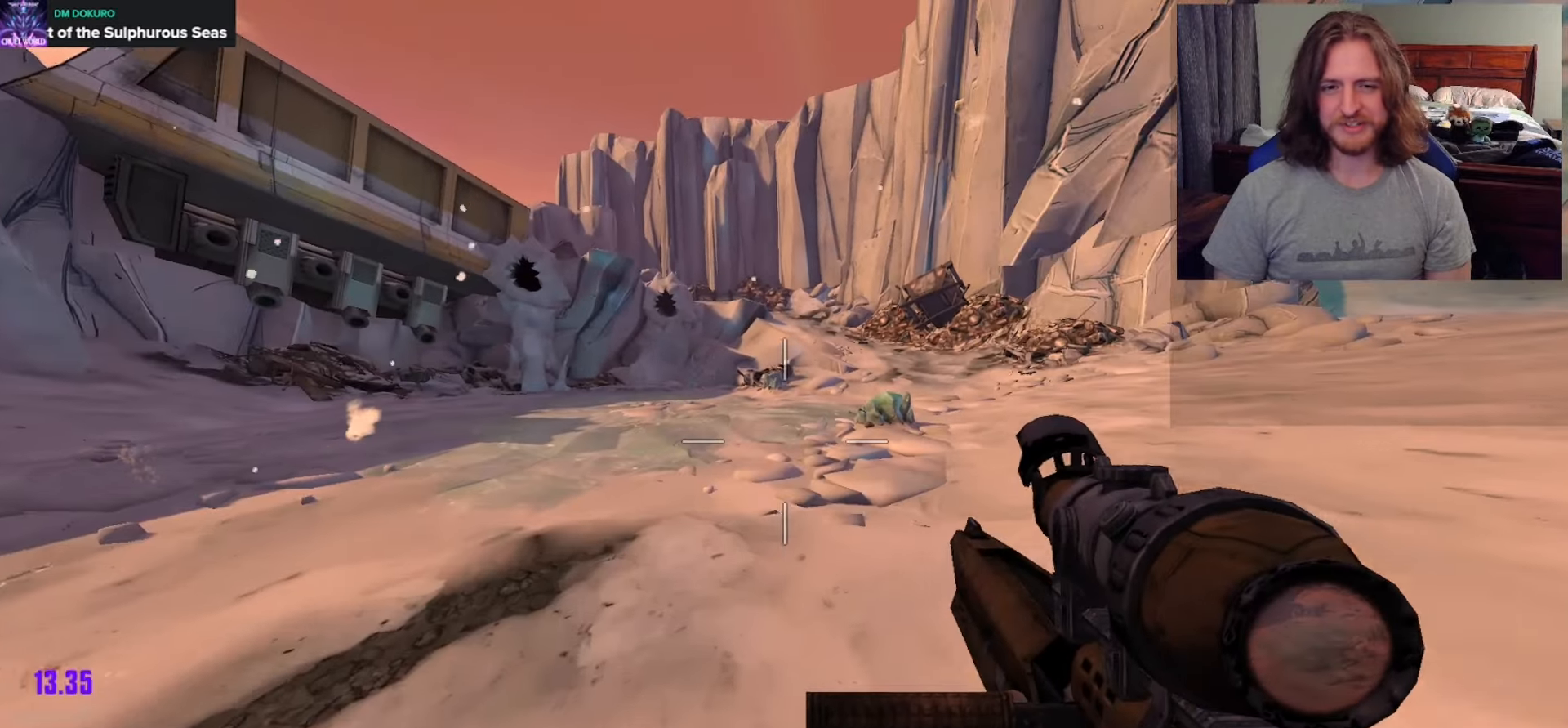
{"buttons": ["A"], "left_stick": "up", "right_stick": "center", "events": [[183, "right_stick", "right"], [333, "right_stick", "center"], [467, "A", "down"], [467, "left_stick", "up"]]}
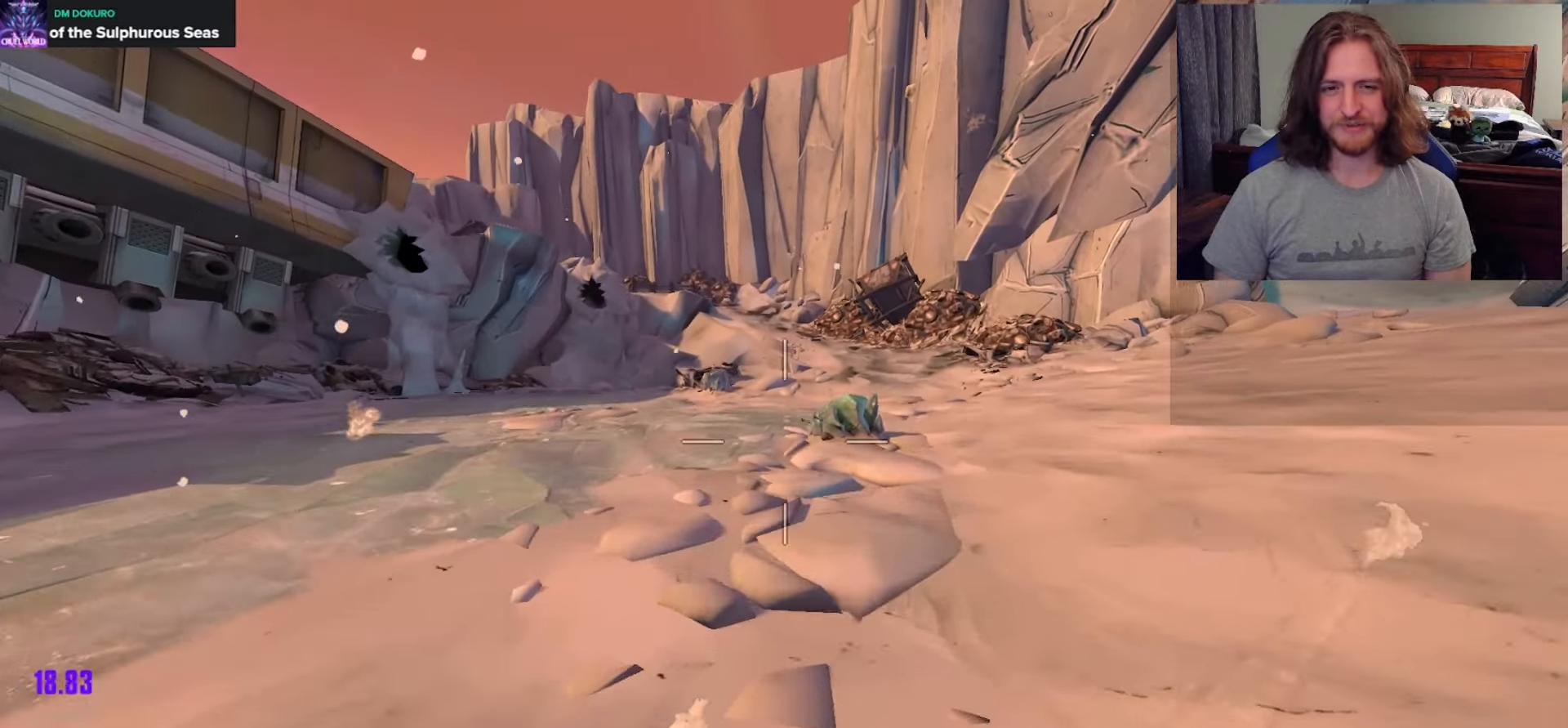
{"buttons": [], "left_stick": "up", "right_stick": "center", "events": [[117, "A", "up"], [317, "right_stick", "down"], [467, "right_stick", "center"]]}
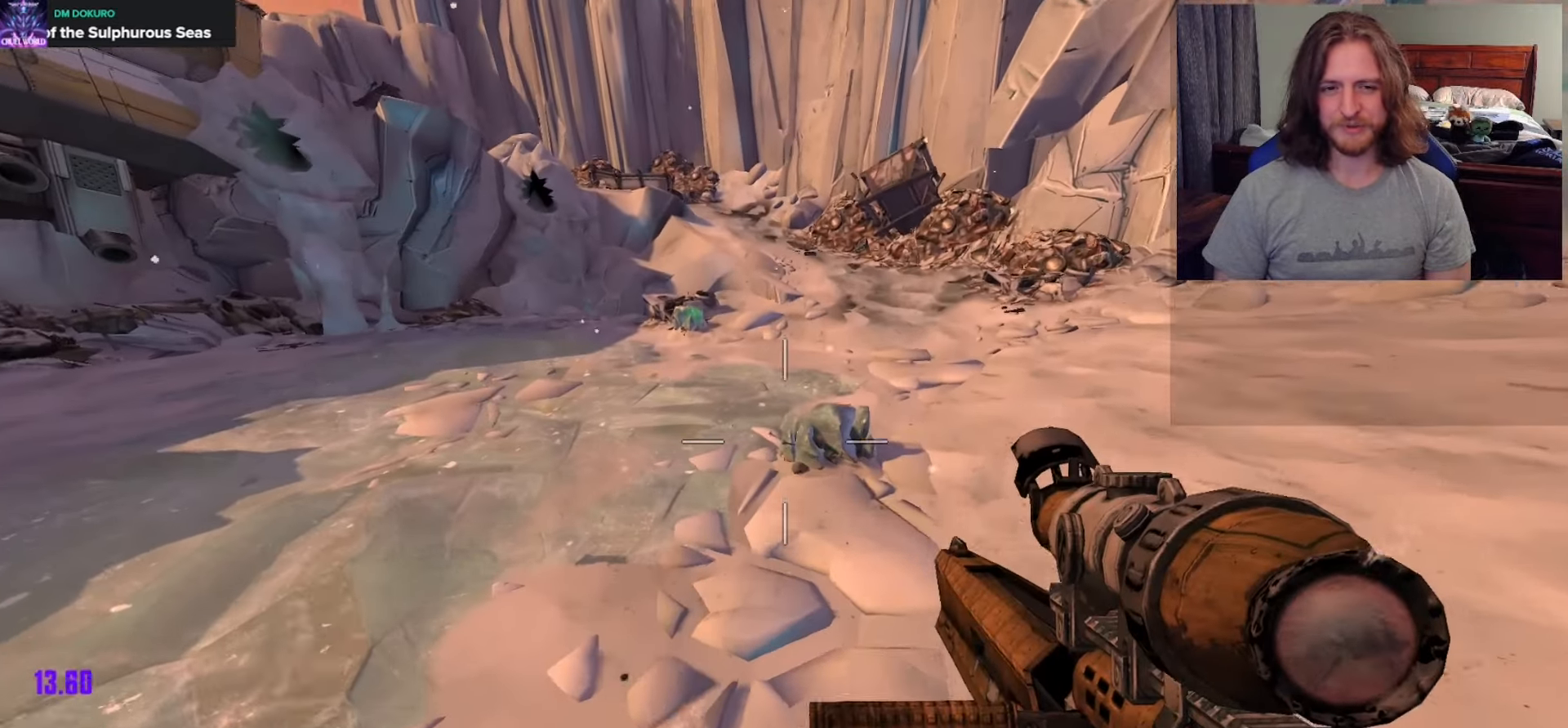
{"buttons": [], "left_stick": "up", "right_stick": "center", "events": []}
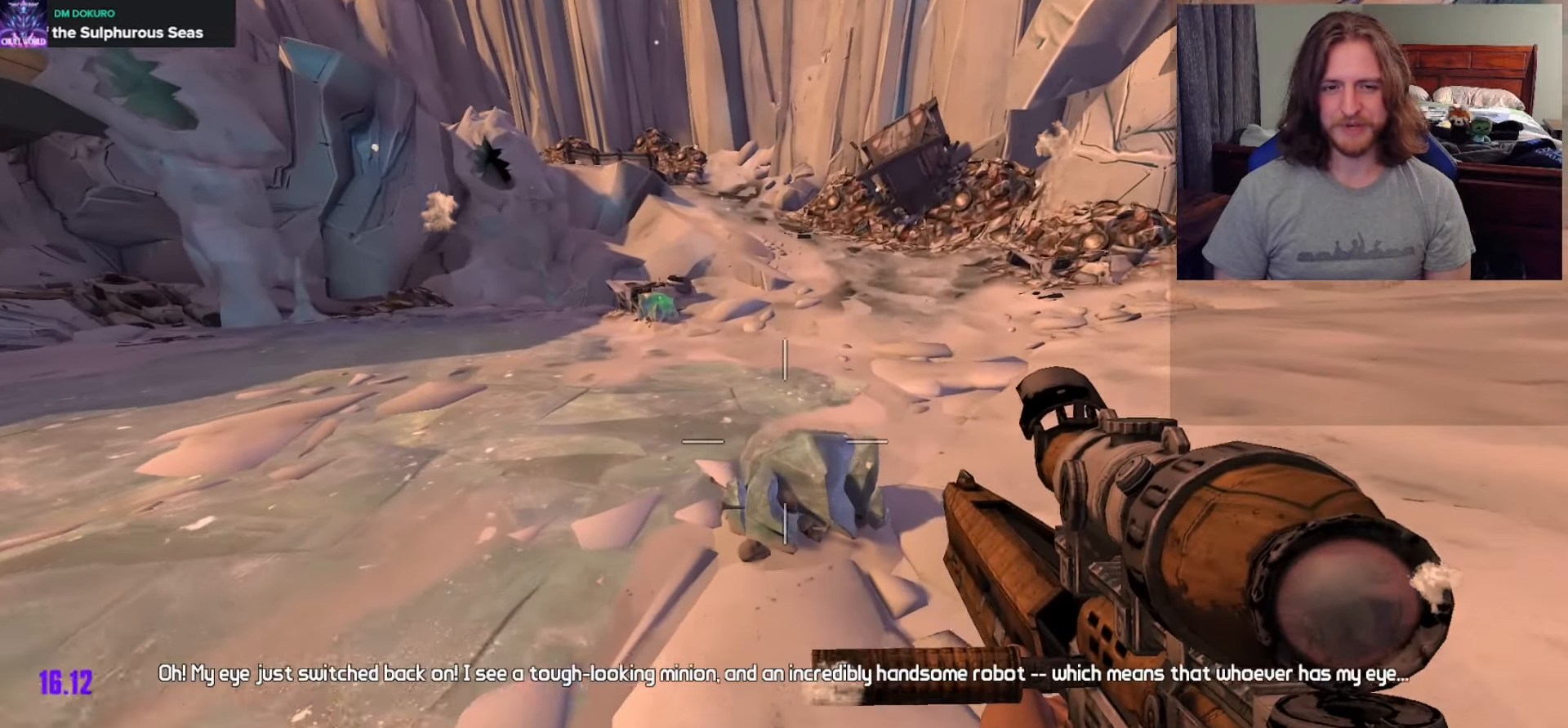
{"buttons": [], "left_stick": "right", "right_stick": "up-left", "events": [[117, "left_stick", "up-right"], [167, "right_stick", "up-left"], [183, "X", "down"], [267, "X", "up"], [450, "left_stick", "right"]]}
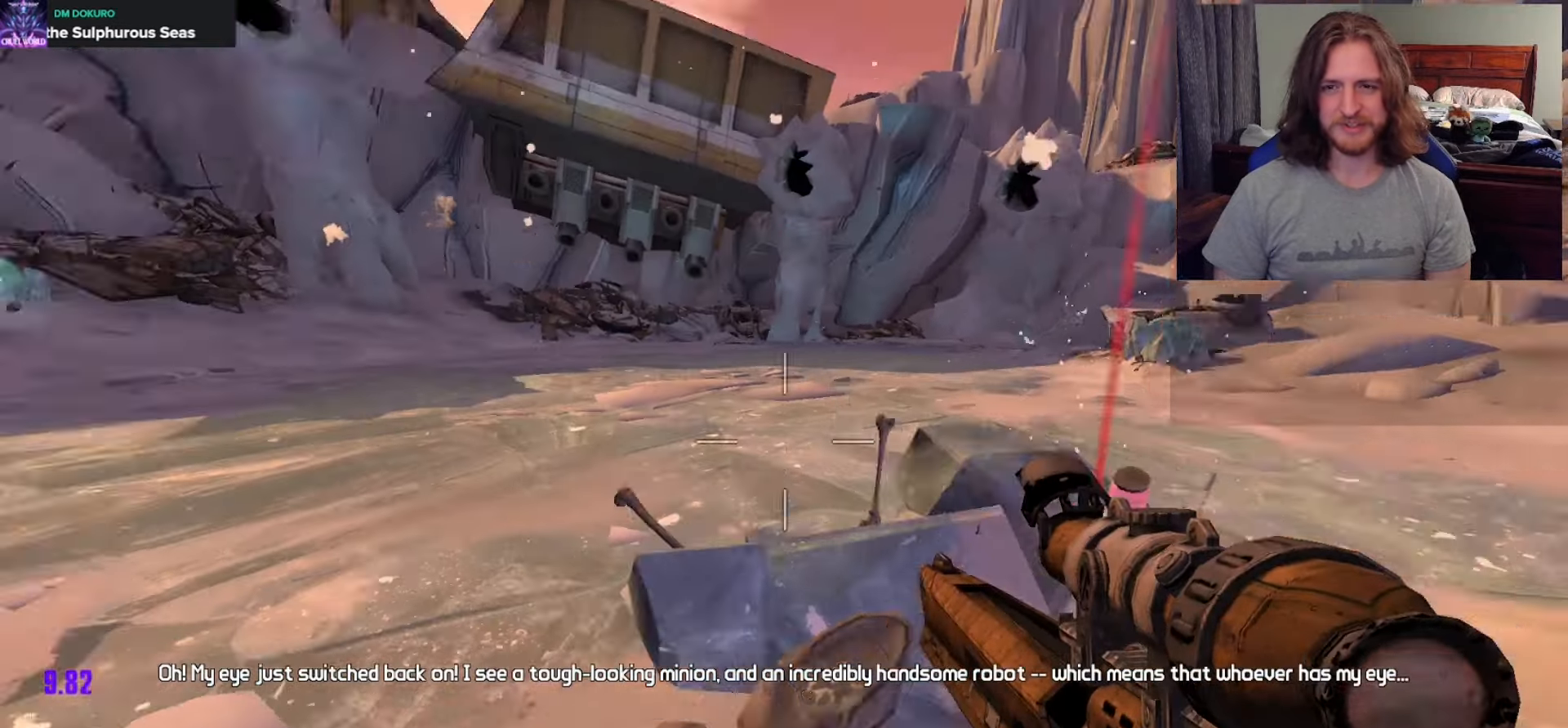
{"buttons": [], "left_stick": "up", "right_stick": "center", "events": [[67, "left_stick", "down-right"], [150, "right_stick", "center"], [250, "left_stick", "up-right"], [283, "B", "down"], [350, "left_stick", "up"], [383, "B", "up"]]}
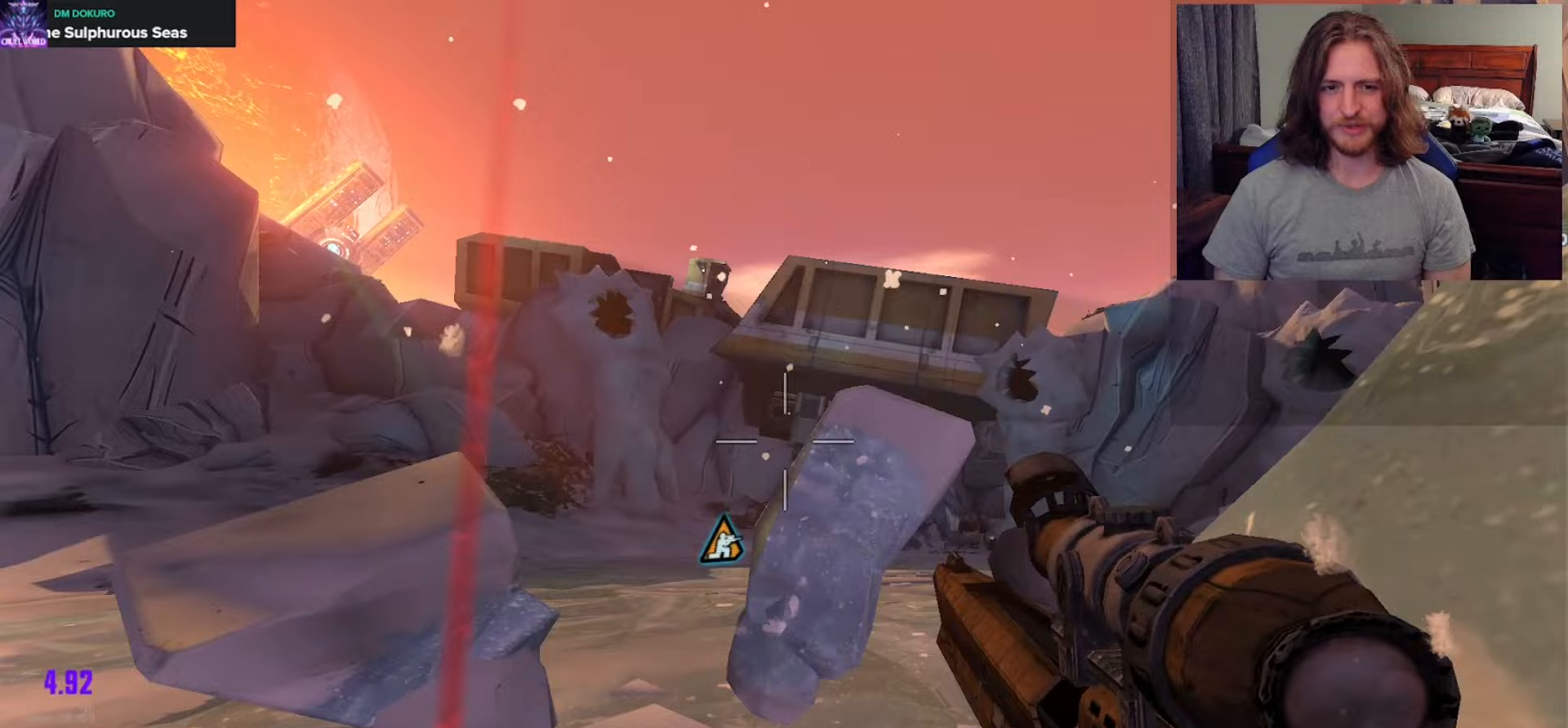
{"buttons": [], "left_stick": "up-right", "right_stick": "down-right", "events": [[17, "L3", "down"], [117, "L3", "up"], [117, "right_stick", "down"], [133, "left_stick", "up-right"], [250, "right_stick", "center"], [450, "right_stick", "down-right"]]}
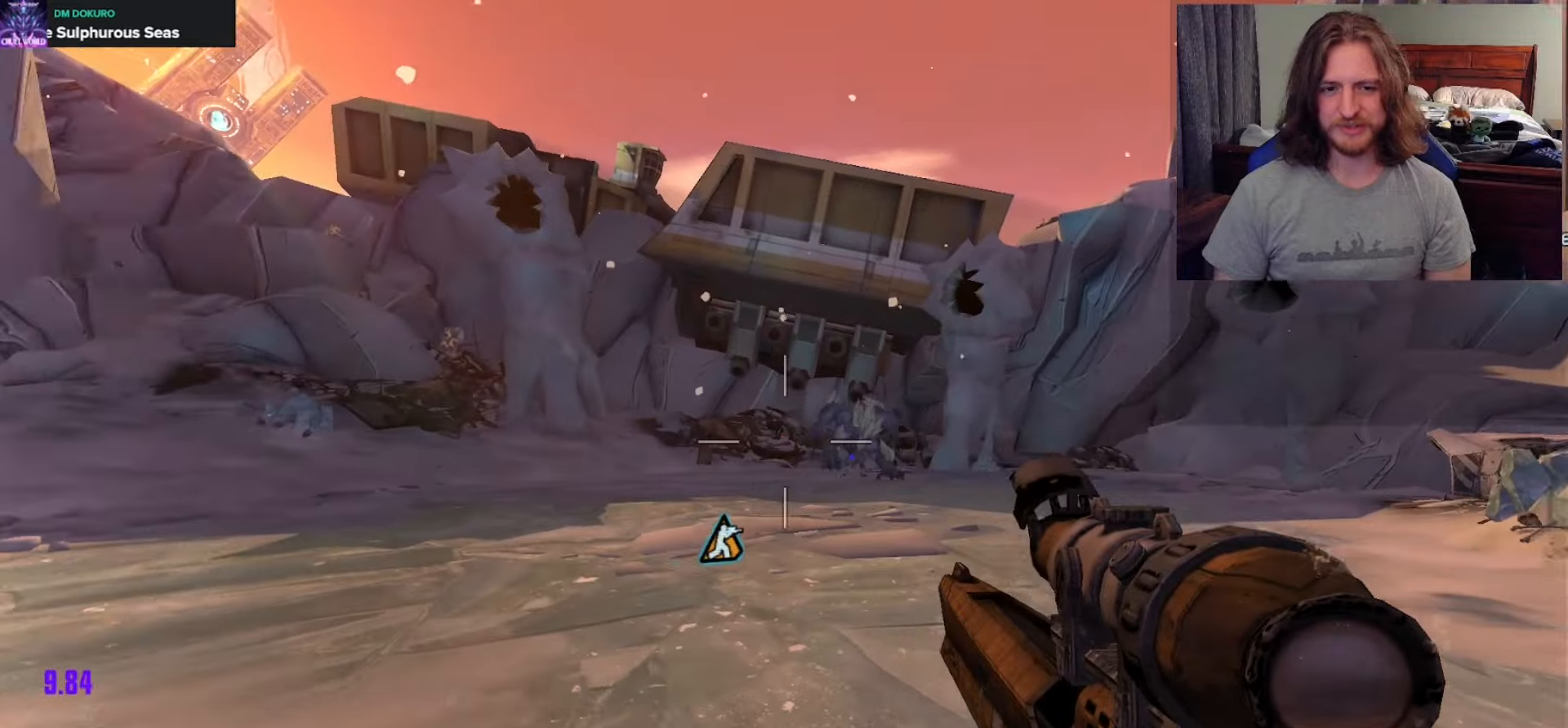
{"buttons": [], "left_stick": "down", "right_stick": "center", "events": [[33, "L2", "down"], [250, "R2", "down"], [250, "left_stick", "right"], [267, "L2", "up"], [300, "right_stick", "center"], [350, "R2", "up"], [450, "left_stick", "down"]]}
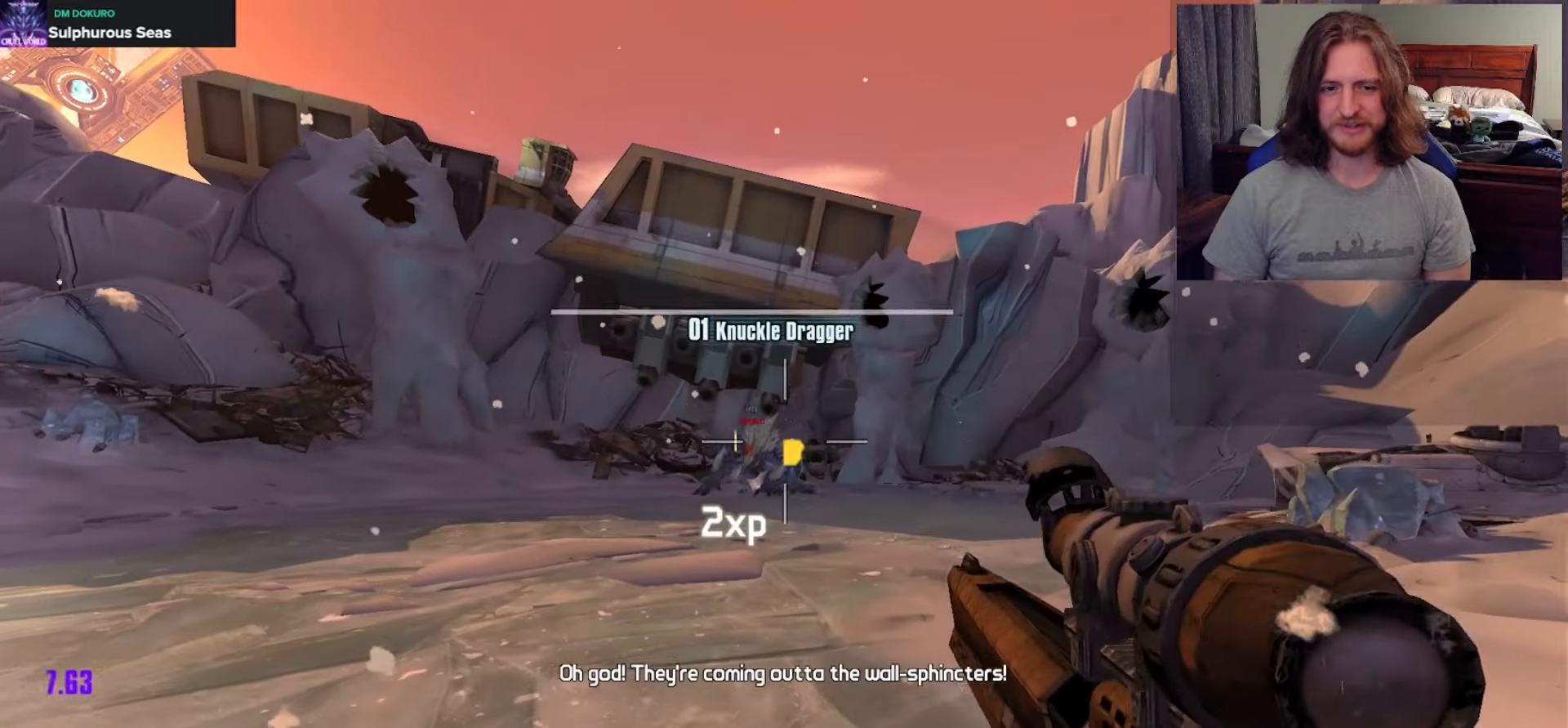
{"buttons": [], "left_stick": "left", "right_stick": "center", "events": [[83, "L2", "down"], [133, "L2", "up"], [350, "left_stick", "left"]]}
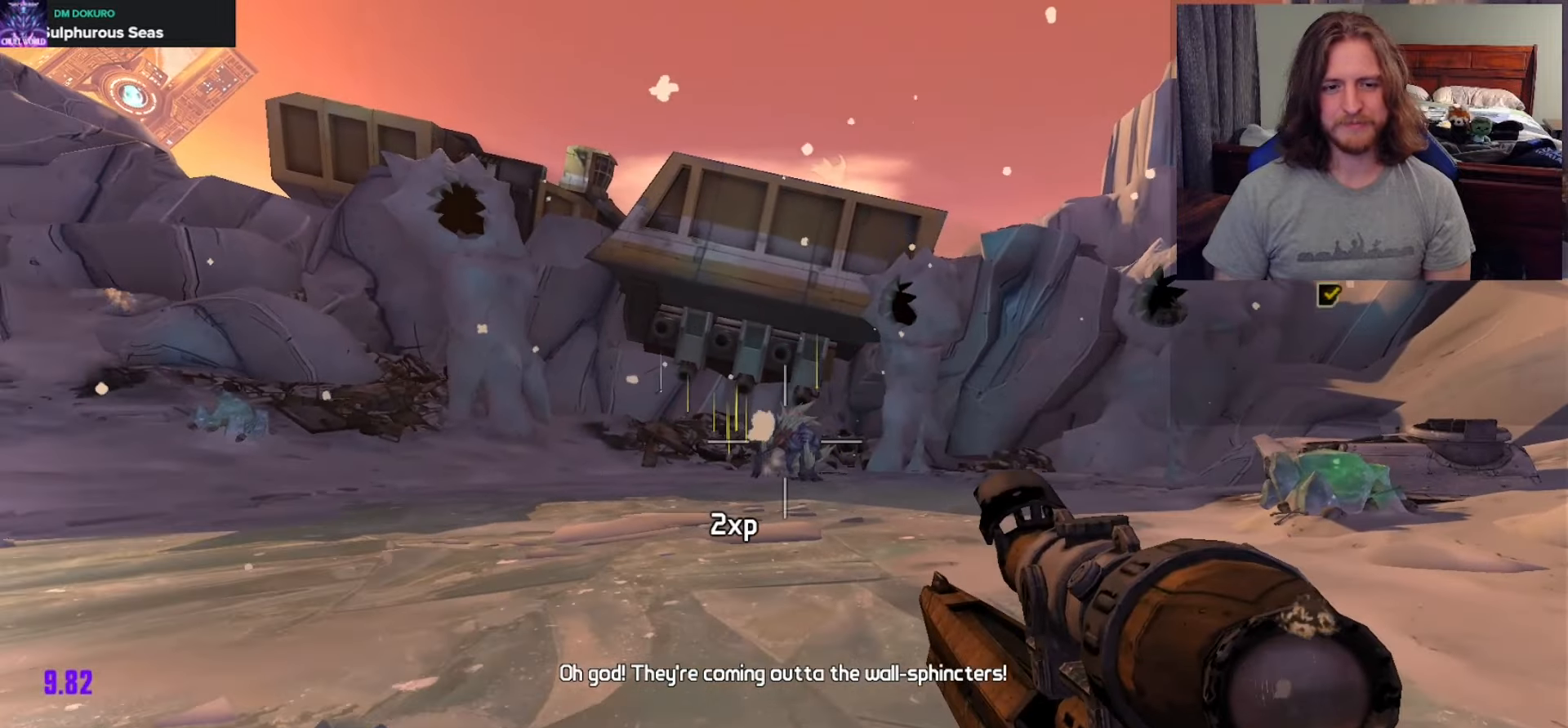
{"buttons": [], "left_stick": "up-left", "right_stick": "center", "events": [[50, "left_stick", "down-left"], [167, "right_stick", "up-left"], [300, "left_stick", "left"], [417, "left_stick", "up-left"], [500, "right_stick", "center"]]}
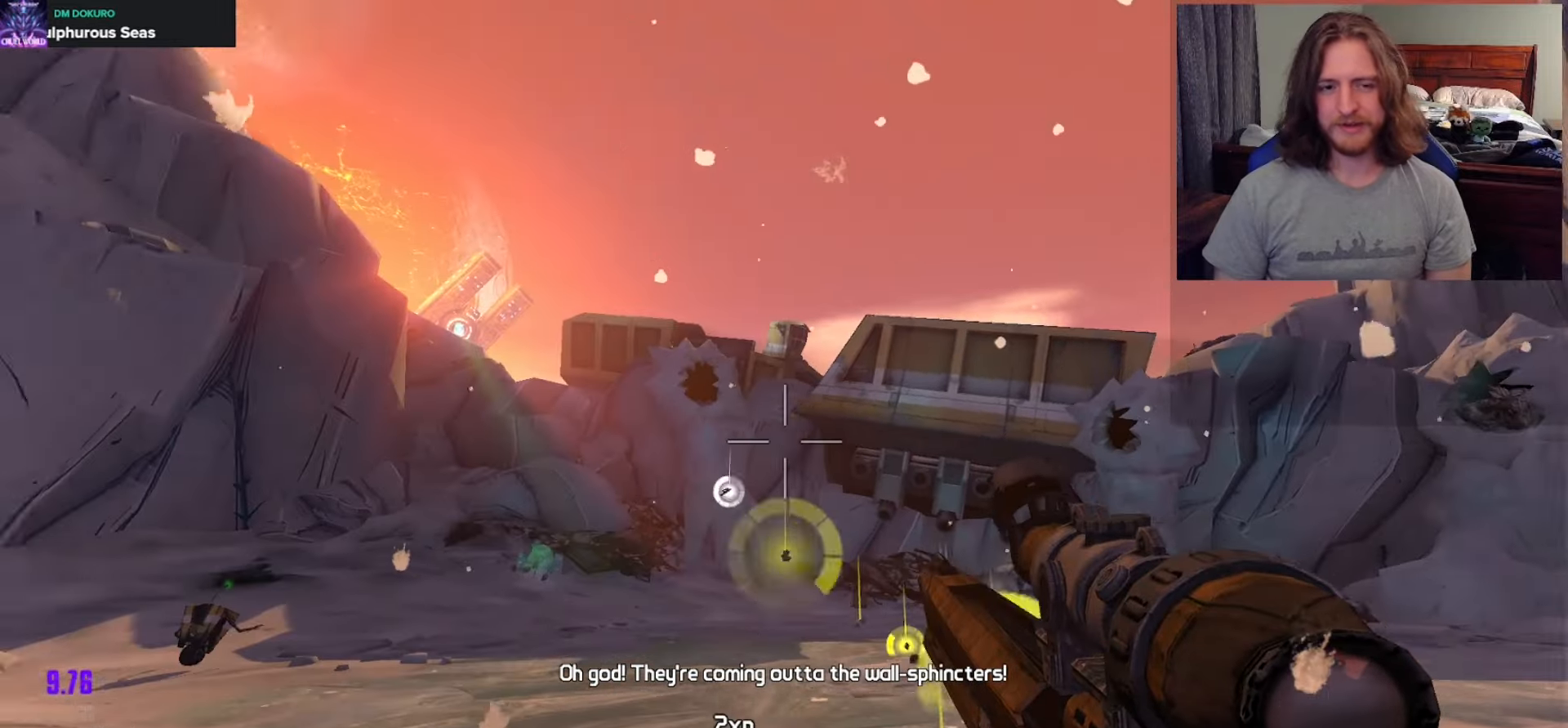
{"buttons": ["L2"], "left_stick": "up", "right_stick": "center", "events": [[117, "right_stick", "right"], [150, "left_stick", "left"], [367, "right_stick", "center"], [450, "left_stick", "up"], [483, "L2", "down"]]}
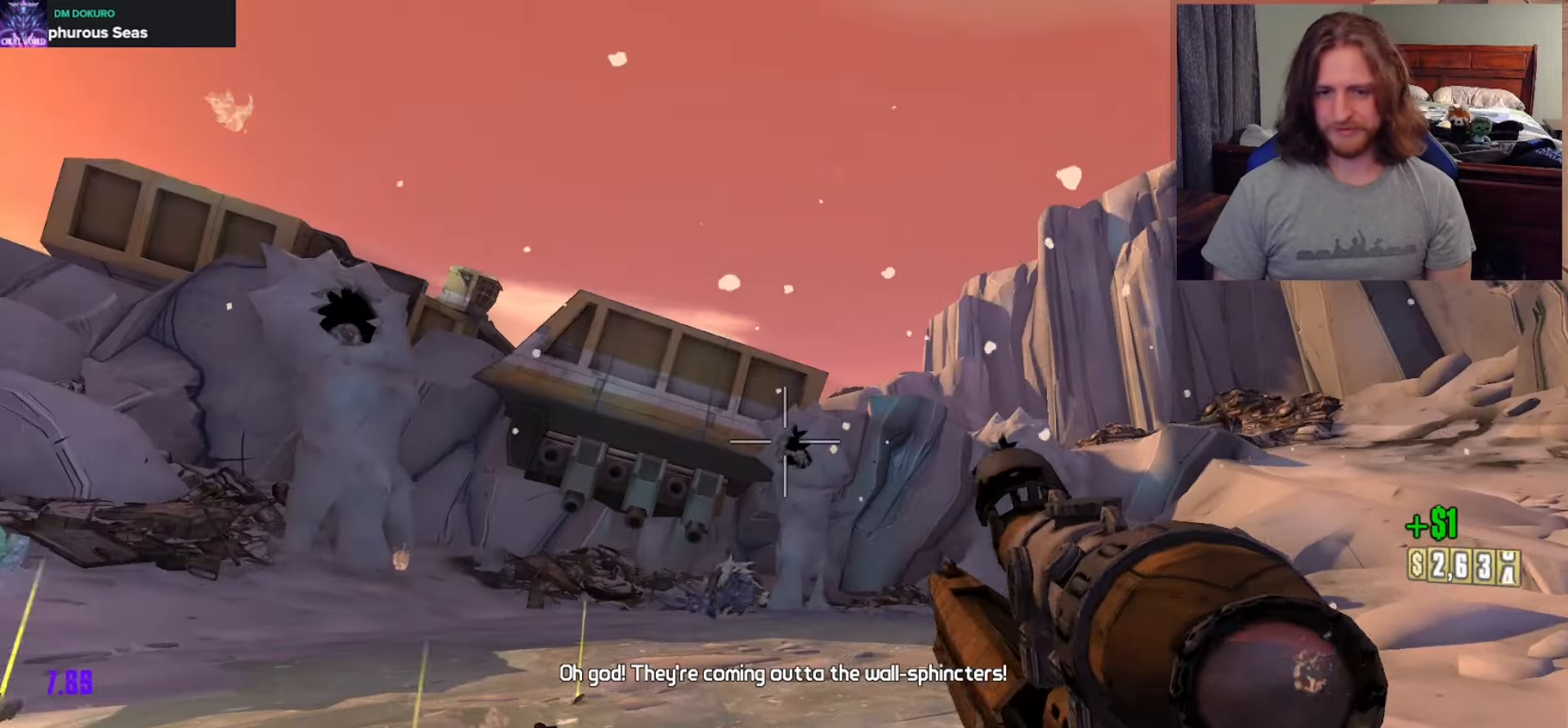
{"buttons": [], "left_stick": "up", "right_stick": "center", "events": [[183, "R2", "down"], [200, "L2", "up"], [267, "R2", "up"], [300, "left_stick", "up-right"], [367, "right_stick", "right"], [483, "left_stick", "up"], [483, "right_stick", "center"]]}
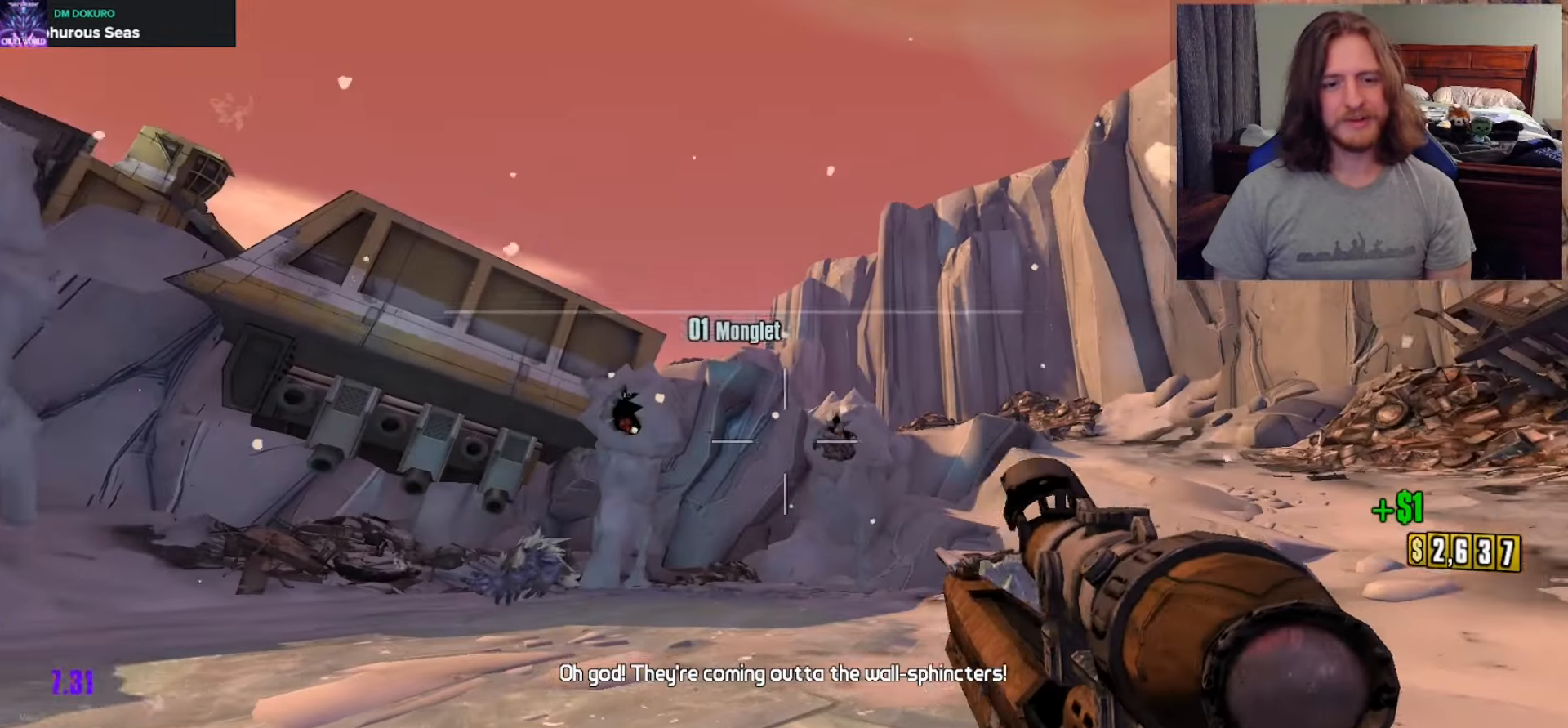
{"buttons": [], "left_stick": "left", "right_stick": "left", "events": [[33, "L2", "down"], [150, "left_stick", "up-right"], [200, "R2", "down"], [250, "L2", "up"], [267, "left_stick", "up"], [317, "R2", "up"], [333, "right_stick", "left"], [500, "left_stick", "left"]]}
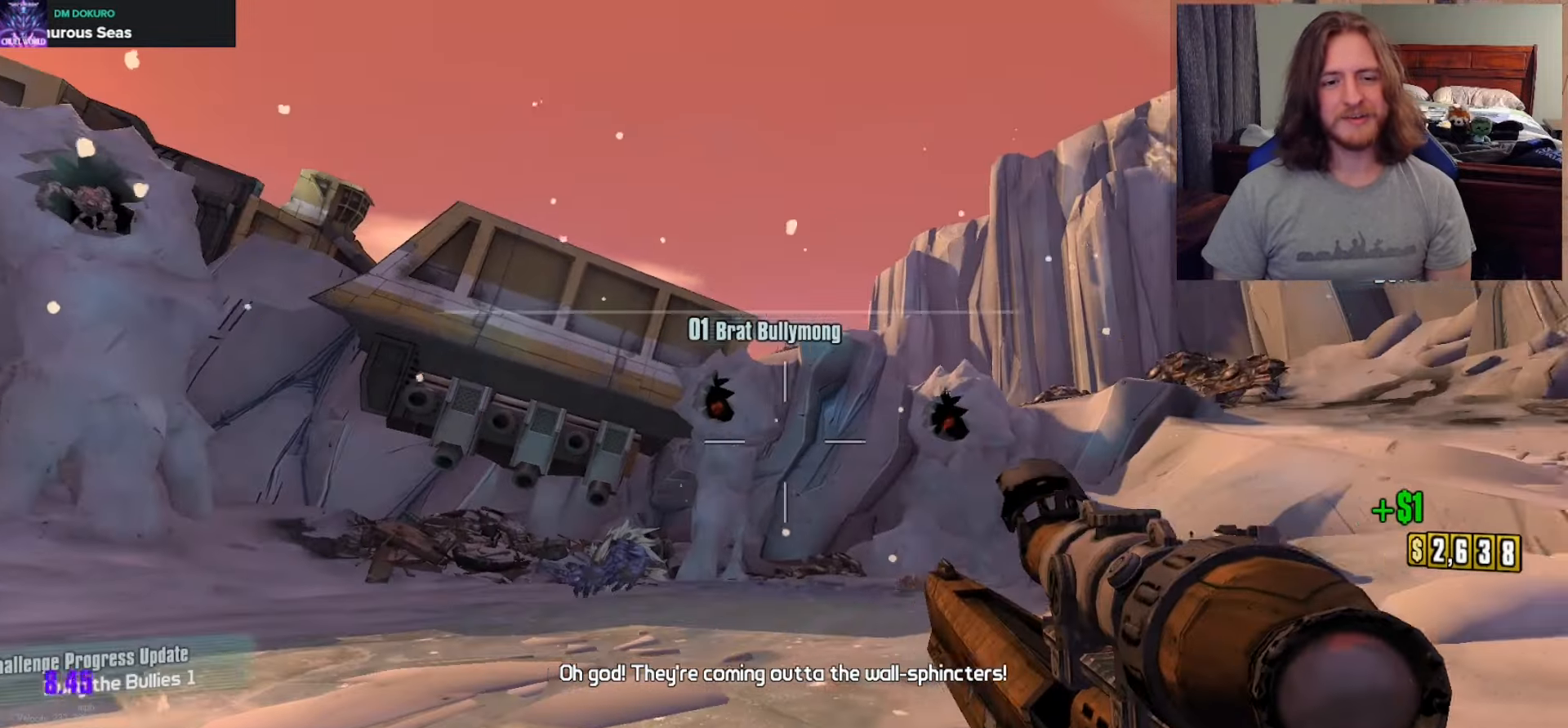
{"buttons": [], "left_stick": "up-left", "right_stick": "down", "events": [[17, "right_stick", "center"], [133, "right_stick", "down-left"], [250, "left_stick", "up-left"], [267, "right_stick", "center"], [467, "right_stick", "down"]]}
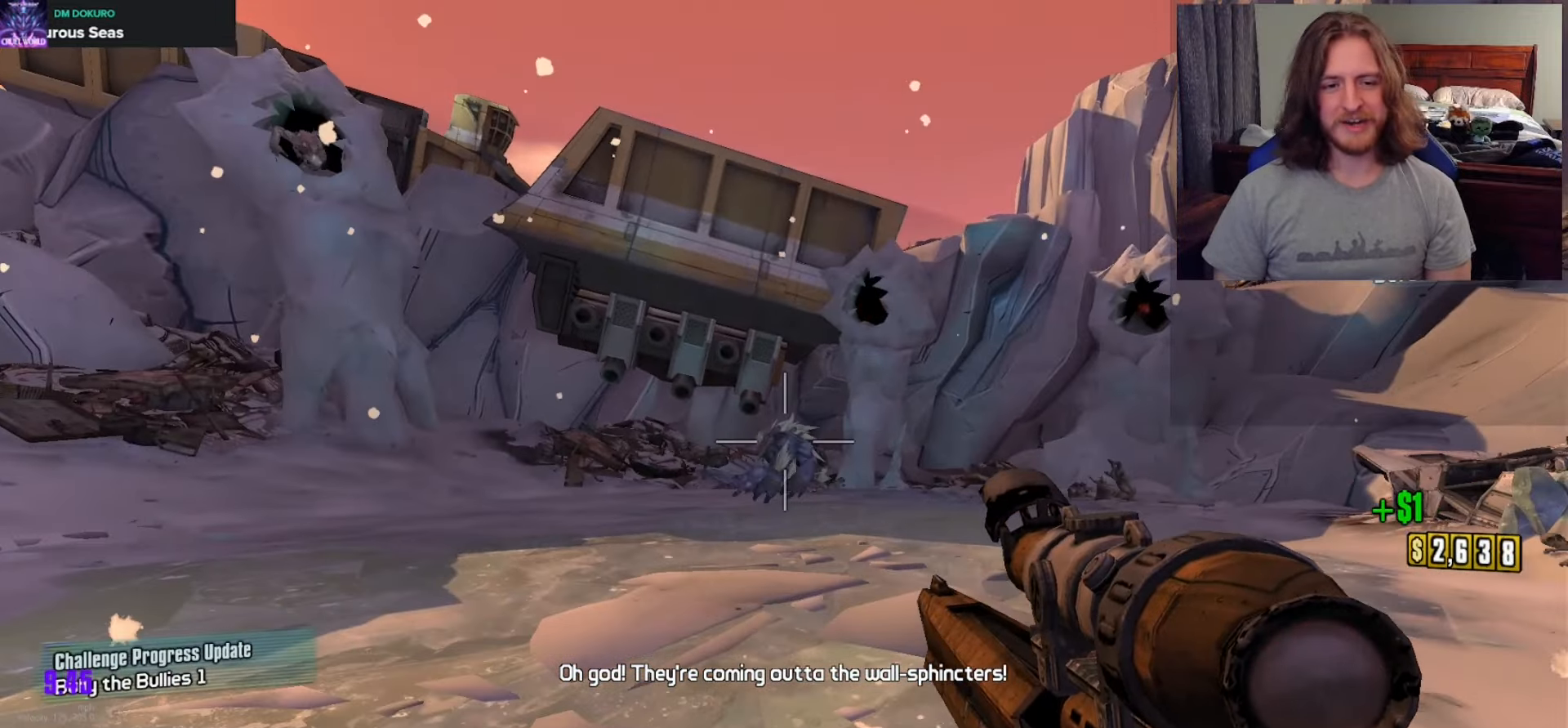
{"buttons": ["L2"], "left_stick": "down", "right_stick": "center", "events": [[50, "left_stick", "down-left"], [50, "right_stick", "up-left"], [350, "right_stick", "center"], [417, "left_stick", "down"], [433, "L2", "down"]]}
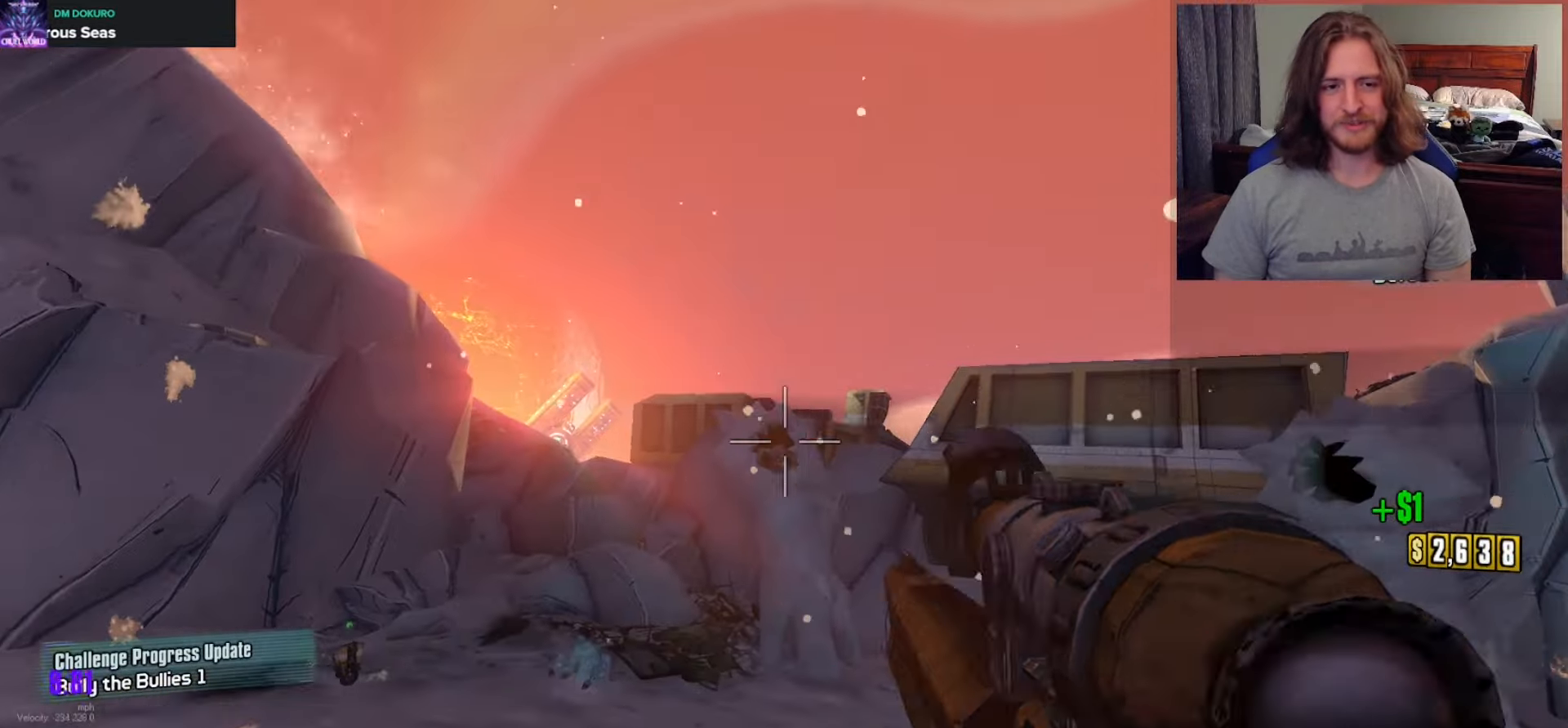
{"buttons": [], "left_stick": "left", "right_stick": "down-right", "events": [[17, "left_stick", "down-right"], [83, "right_stick", "down"], [100, "R2", "down"], [117, "L2", "up"], [200, "R2", "up"], [267, "right_stick", "down-right"], [383, "left_stick", "down-left"], [450, "left_stick", "left"]]}
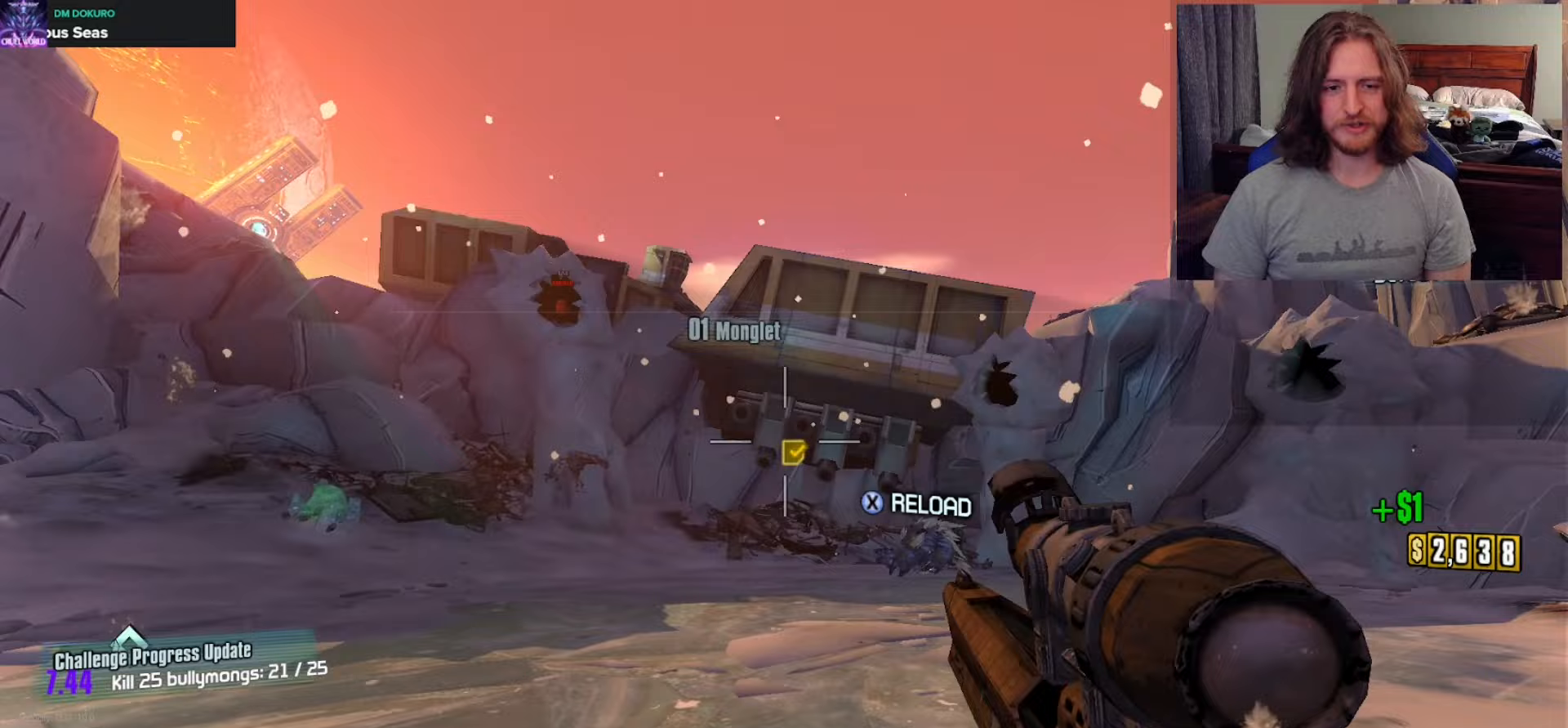
{"buttons": [], "left_stick": "up", "right_stick": "left", "events": [[17, "left_stick", "up-left"], [67, "left_stick", "up"], [83, "right_stick", "center"], [250, "X", "down"], [350, "L3", "down"], [367, "X", "up"], [450, "L3", "up"], [450, "right_stick", "left"]]}
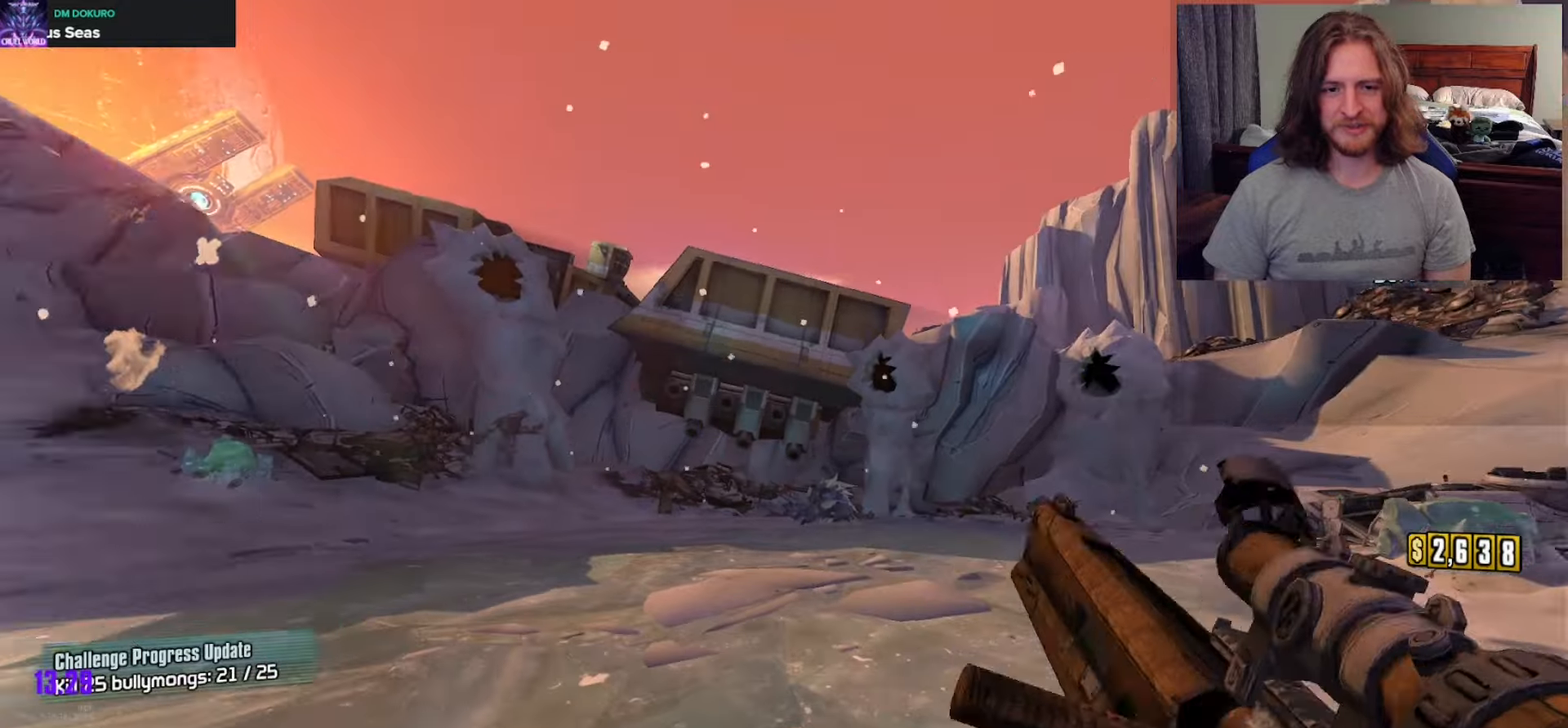
{"buttons": [], "left_stick": "center", "right_stick": "center", "events": [[233, "left_stick", "center"], [233, "right_stick", "center"]]}
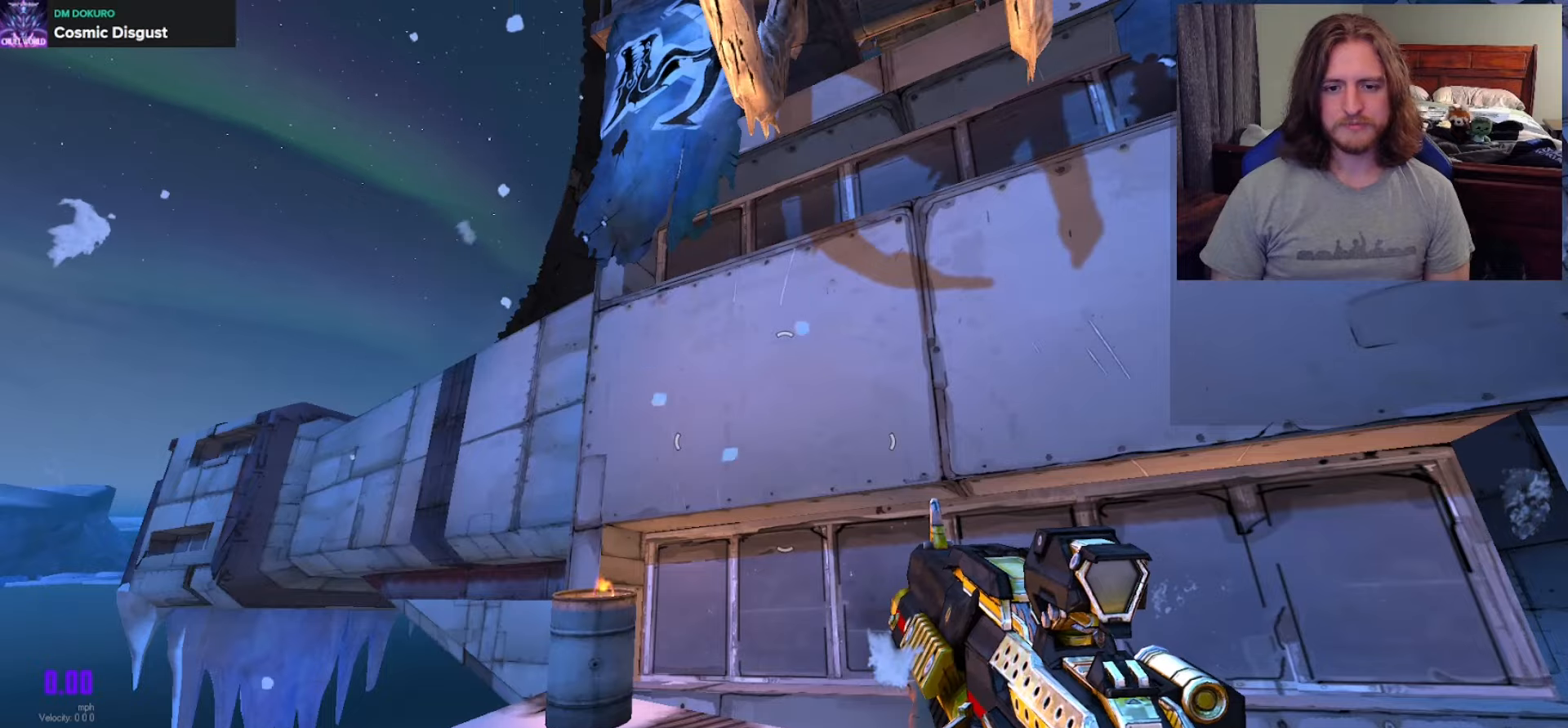
{"buttons": [], "left_stick": "center", "right_stick": "center", "events": []}